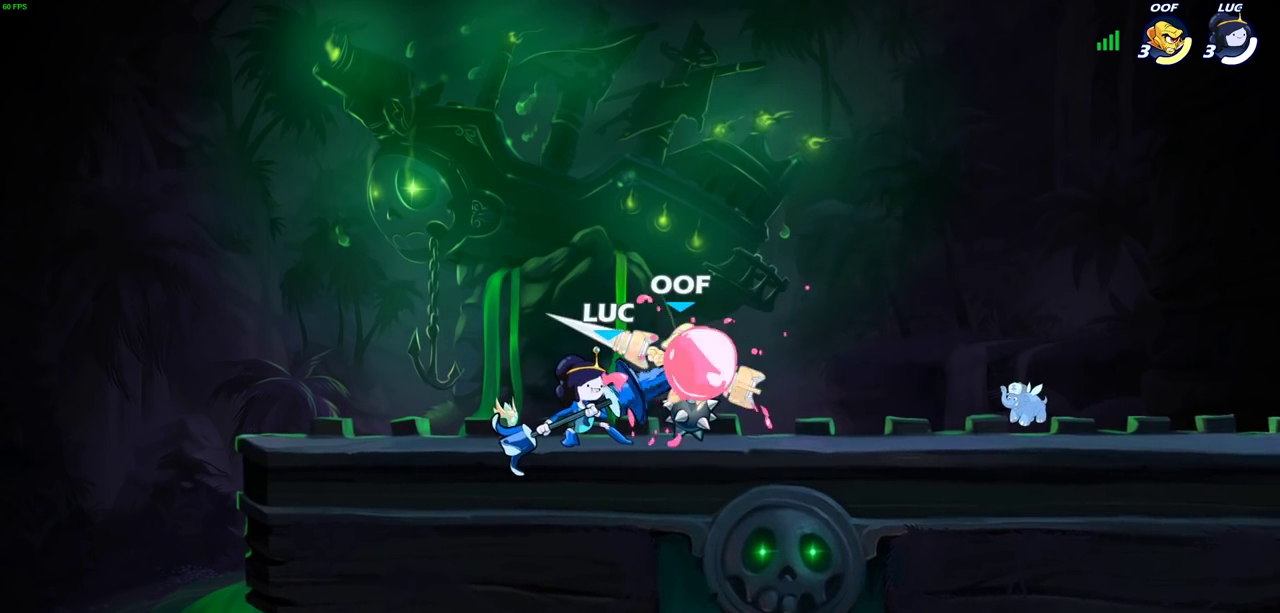
Gameplay with a controller (PlayStation layout); each line is a JSON object with the inputs held at the frame after it (dt_ms = milliseconds from this image to that frame). "events" lists button and stick changes between this image and that frame as [ms after this image, input, new state], when the widget could be followed in between.
{"dt_ms": 700, "buttons": [], "left_stick": "up-right", "right_stick": "center"}
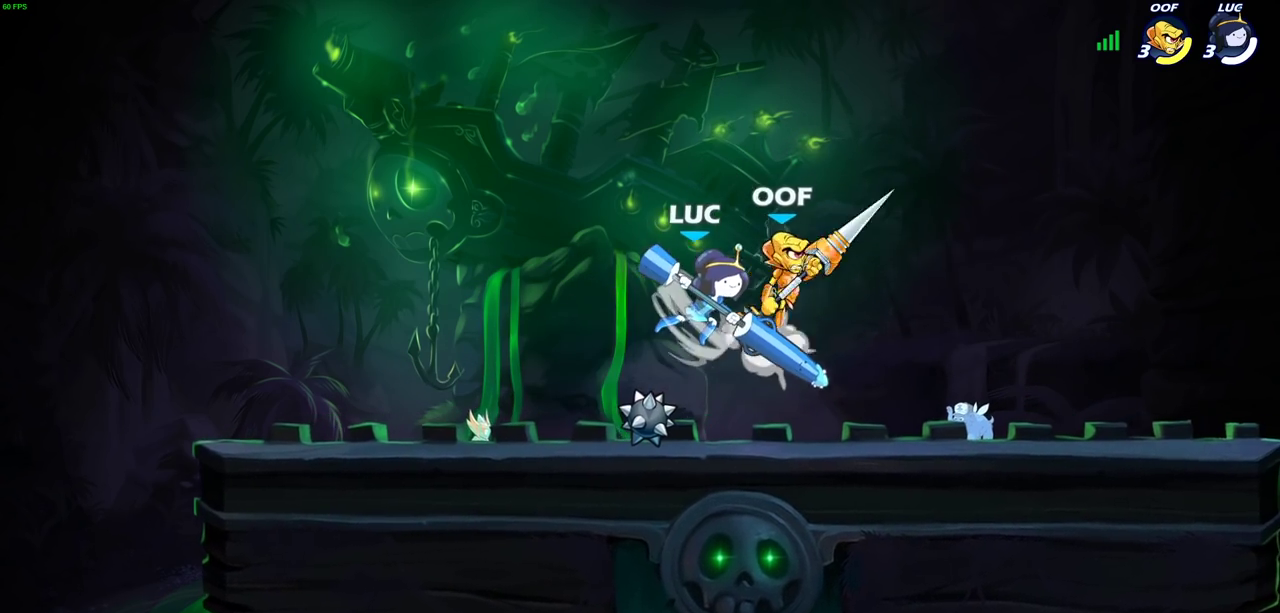
{"dt_ms": 300, "buttons": ["SQUARE"], "left_stick": "center", "right_stick": "center", "events": [[133, "left_stick", "up-left"], [217, "left_stick", "left"], [233, "SQUARE", "down"], [300, "left_stick", "center"]]}
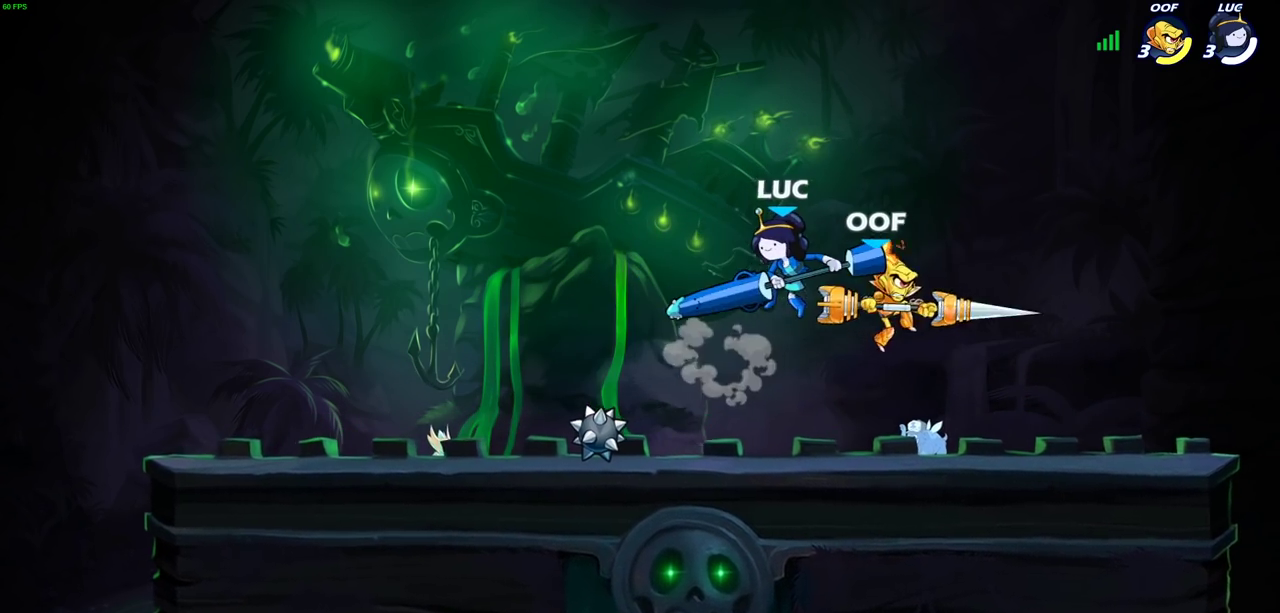
{"dt_ms": 400, "buttons": [], "left_stick": "left", "right_stick": "center", "events": [[33, "SQUARE", "up"], [250, "left_stick", "left"]]}
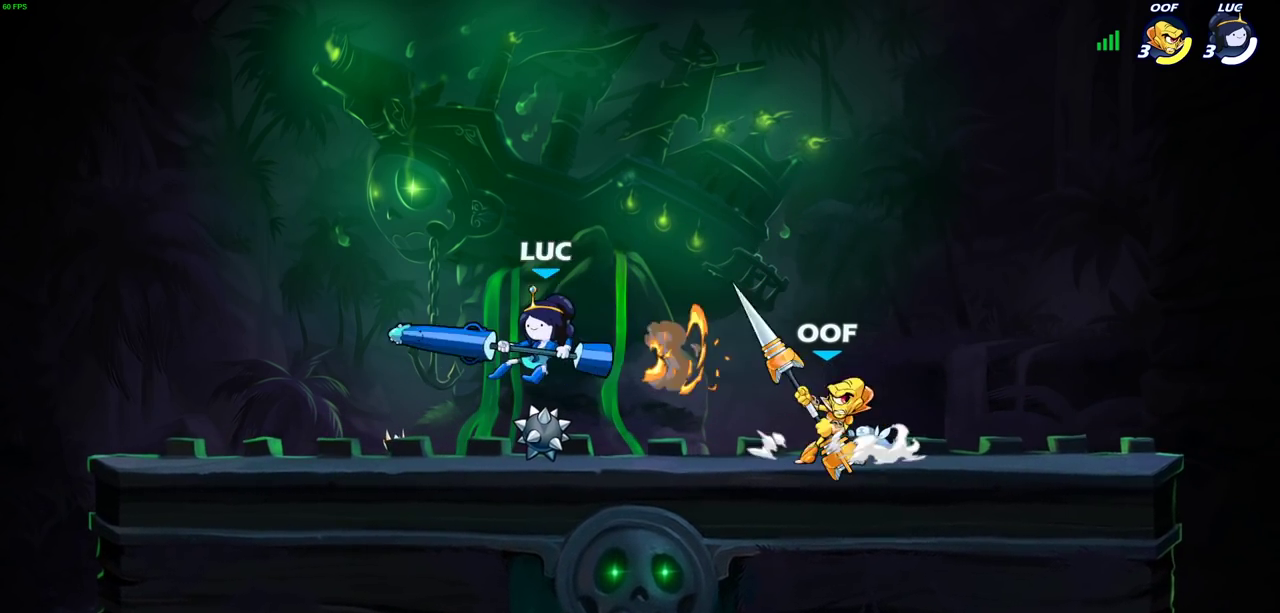
{"dt_ms": 700, "buttons": ["SQUARE"], "left_stick": "right", "right_stick": "center", "events": [[333, "left_stick", "right"], [467, "R2", "down"], [550, "CROSS", "down"], [583, "R2", "up"], [617, "SQUARE", "down"], [667, "CROSS", "up"]]}
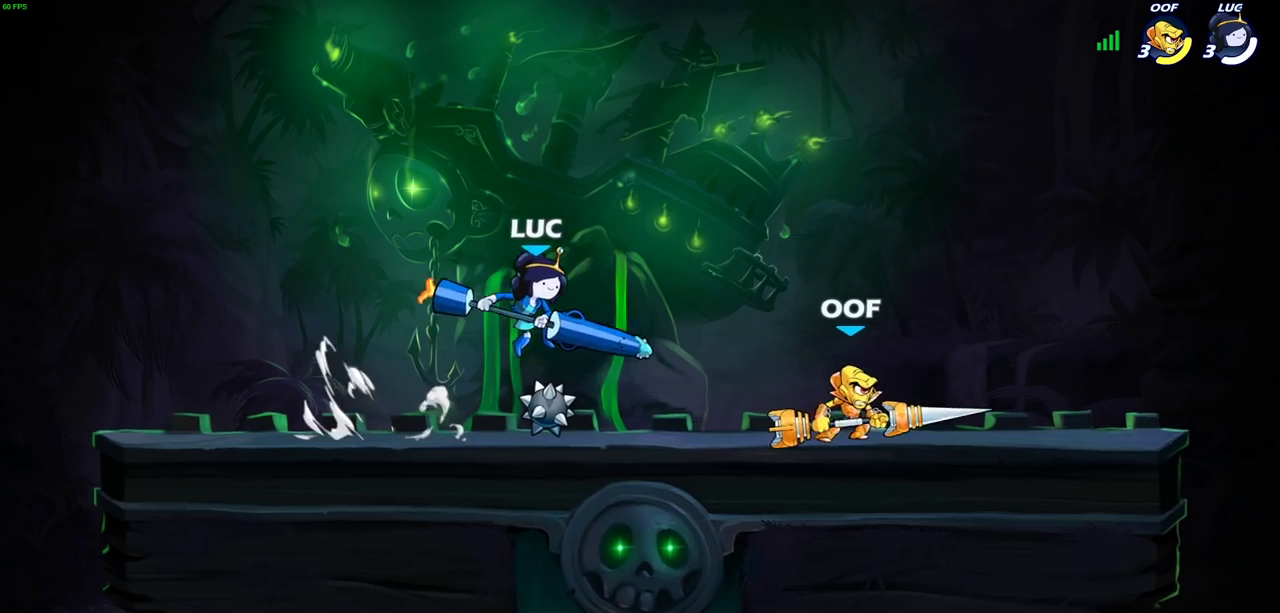
{"dt_ms": 400, "buttons": [], "left_stick": "up-right", "right_stick": "center", "events": [[33, "SQUARE", "up"], [383, "left_stick", "up-right"]]}
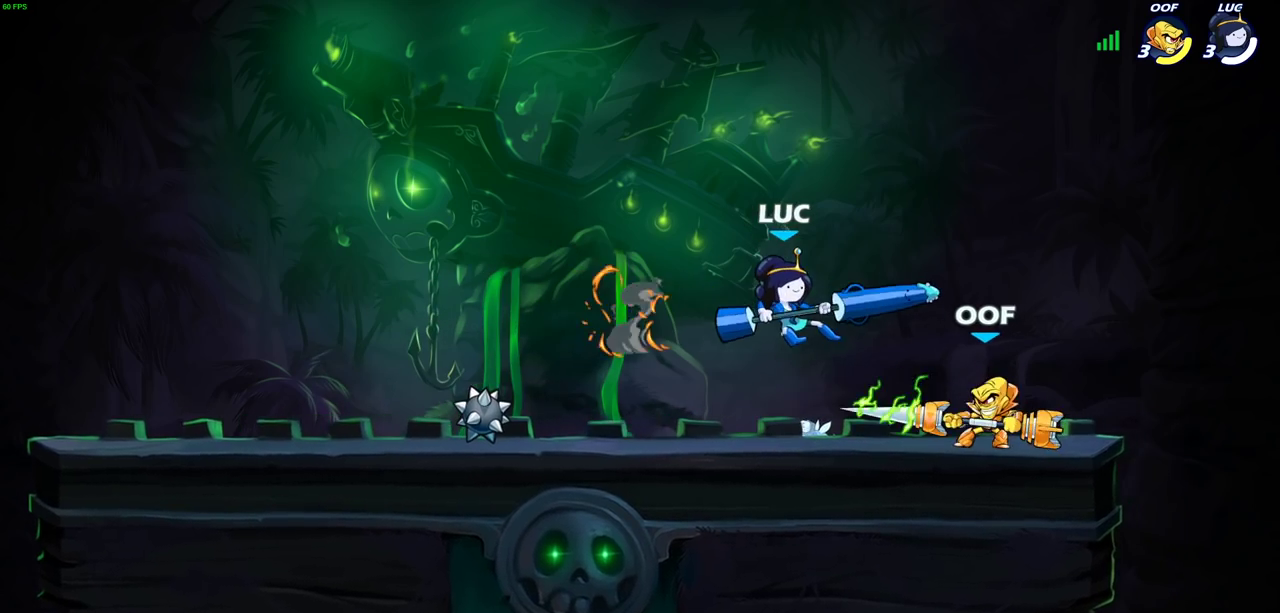
{"dt_ms": 300, "buttons": [], "left_stick": "up-right", "right_stick": "center", "events": [[167, "left_stick", "right"], [250, "left_stick", "up-right"]]}
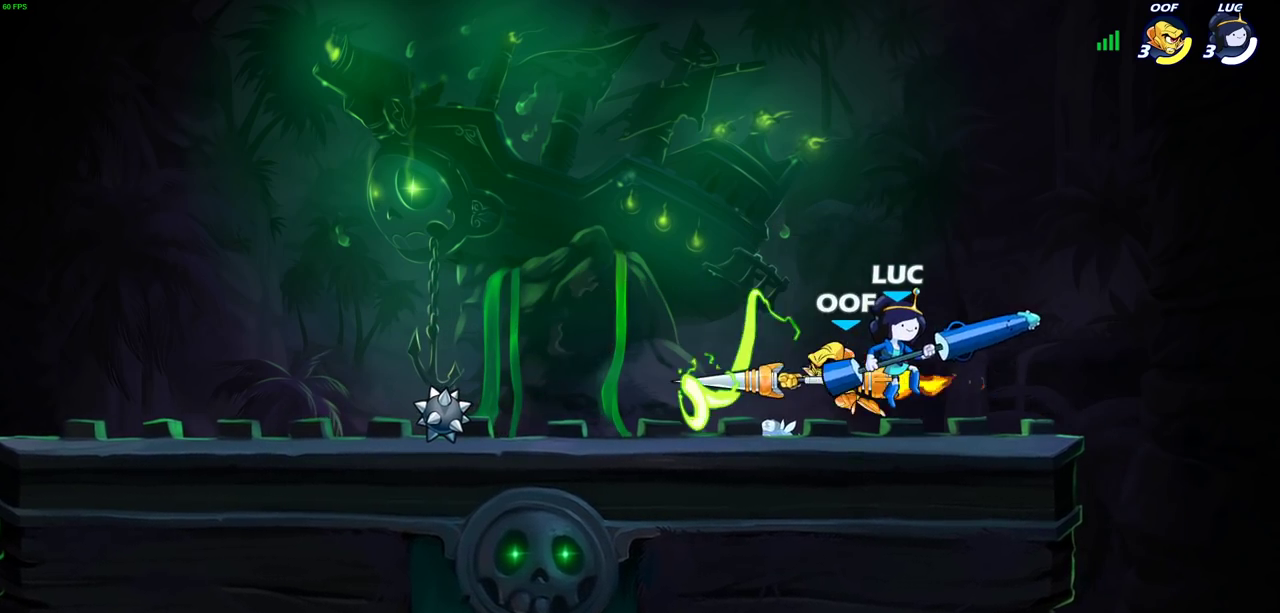
{"dt_ms": 800, "buttons": [], "left_stick": "center", "right_stick": "center", "events": [[33, "left_stick", "up"], [100, "left_stick", "left"], [283, "R2", "down"], [300, "SQUARE", "down"], [333, "left_stick", "center"], [383, "R2", "up"], [417, "SQUARE", "up"], [667, "CIRCLE", "down"], [733, "CIRCLE", "up"]]}
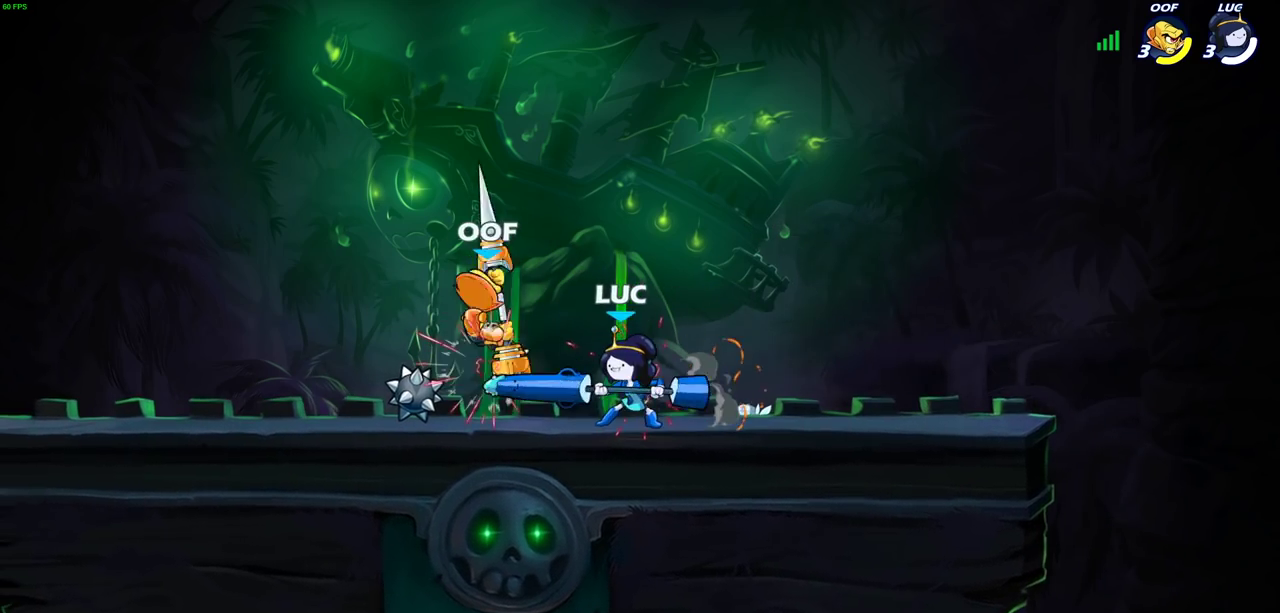
{"dt_ms": 400, "buttons": [], "left_stick": "center", "right_stick": "center", "events": []}
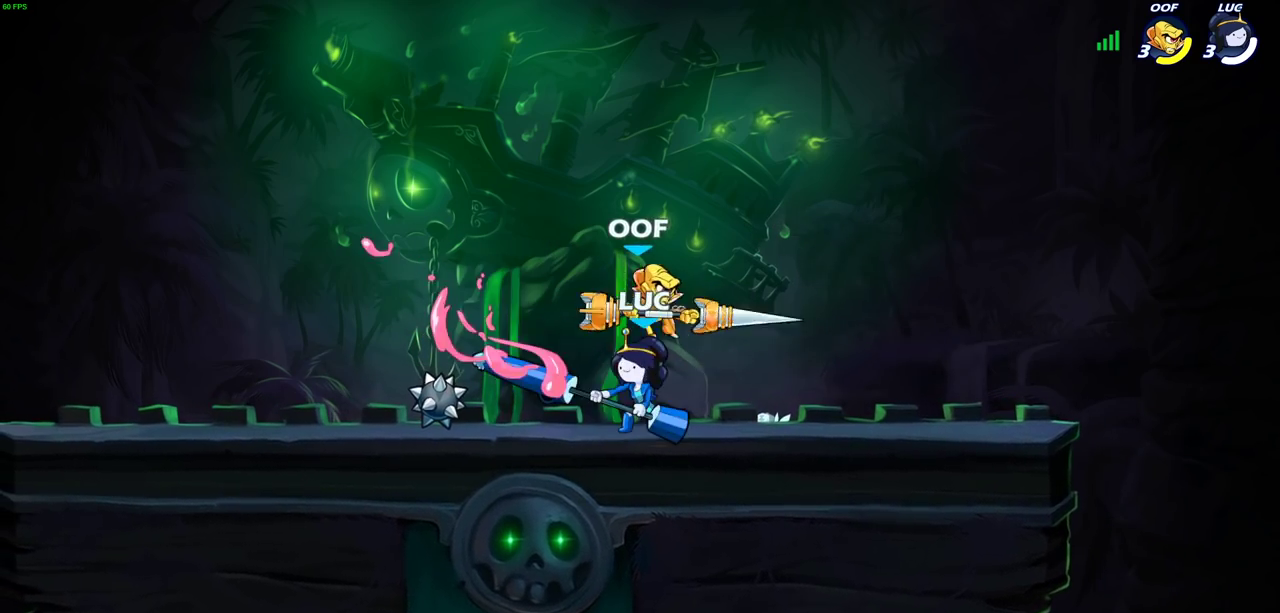
{"dt_ms": 500, "buttons": [], "left_stick": "up-left", "right_stick": "center", "events": [[83, "left_stick", "right"], [233, "CROSS", "down"], [283, "R2", "down"], [333, "left_stick", "up-left"], [367, "CROSS", "up"], [483, "R2", "up"]]}
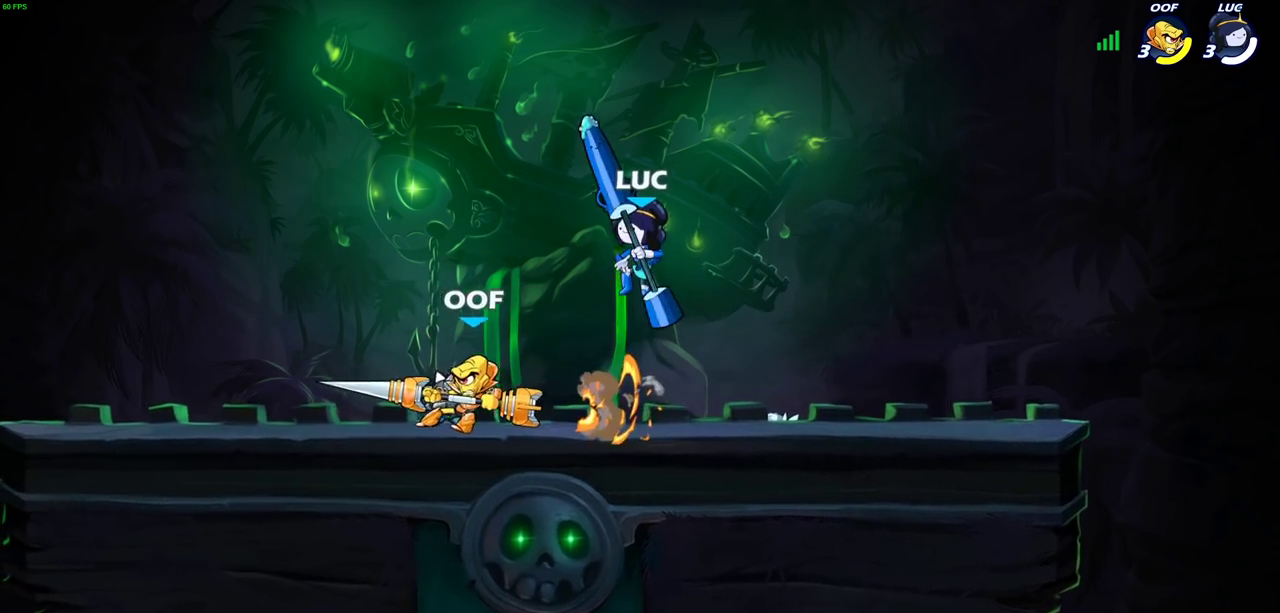
{"dt_ms": 700, "buttons": [], "left_stick": "up-left", "right_stick": "center", "events": [[17, "left_stick", "left"], [133, "left_stick", "down-left"], [283, "SQUARE", "down"], [300, "left_stick", "left"], [367, "left_stick", "down-left"], [383, "SQUARE", "up"], [467, "left_stick", "up-left"]]}
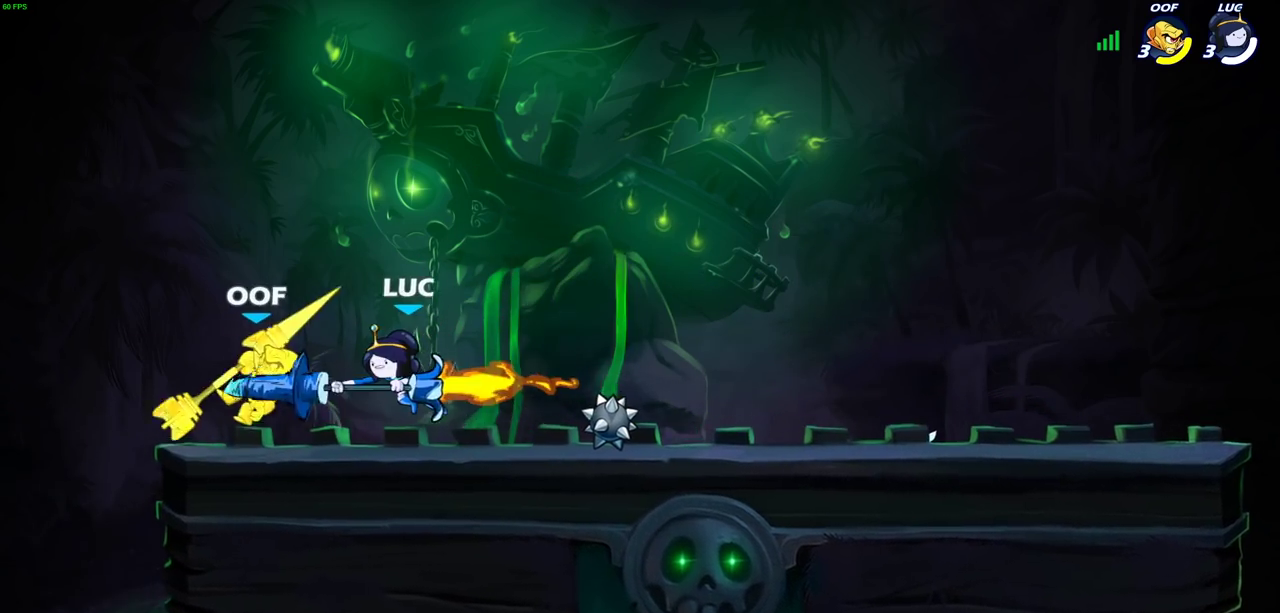
{"dt_ms": 300, "buttons": [], "left_stick": "right", "right_stick": "center", "events": [[267, "left_stick", "right"]]}
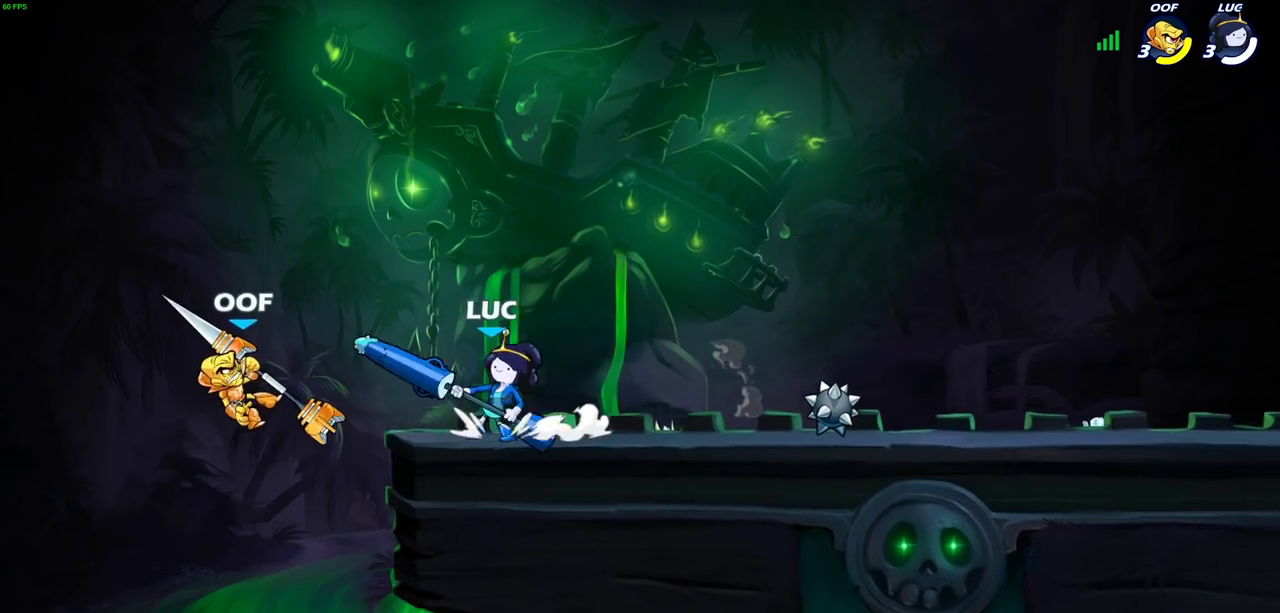
{"dt_ms": 400, "buttons": [], "left_stick": "center", "right_stick": "center", "events": [[117, "CROSS", "down"], [250, "left_stick", "up"], [283, "CROSS", "up"], [367, "left_stick", "center"]]}
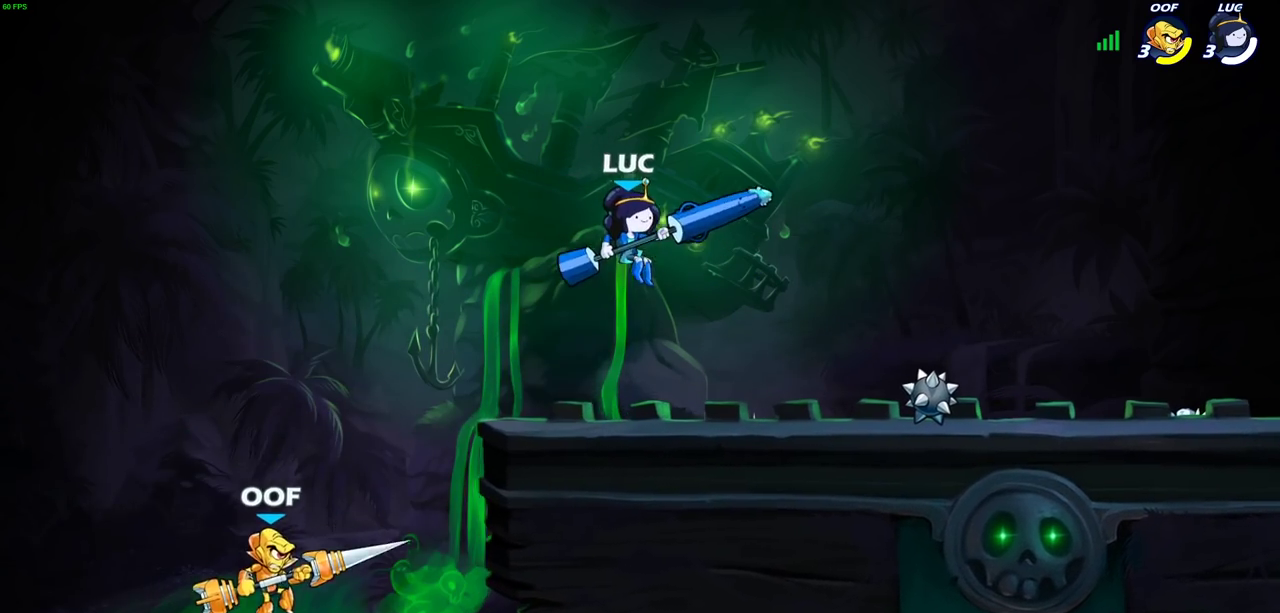
{"dt_ms": 800, "buttons": [], "left_stick": "center", "right_stick": "center", "events": [[117, "left_stick", "left"], [233, "left_stick", "down-left"], [333, "SQUARE", "down"], [450, "SQUARE", "up"], [483, "left_stick", "down"], [700, "left_stick", "center"]]}
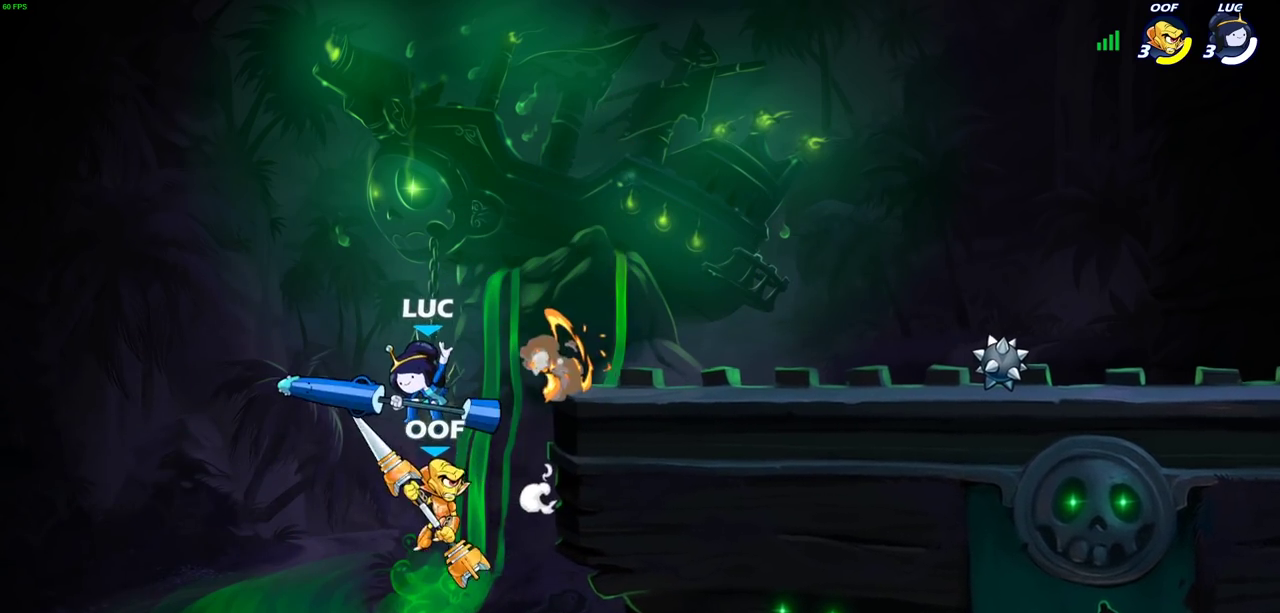
{"dt_ms": 300, "buttons": ["CIRCLE"], "left_stick": "center", "right_stick": "center", "events": [[200, "left_stick", "right"], [267, "CIRCLE", "down"], [267, "left_stick", "center"]]}
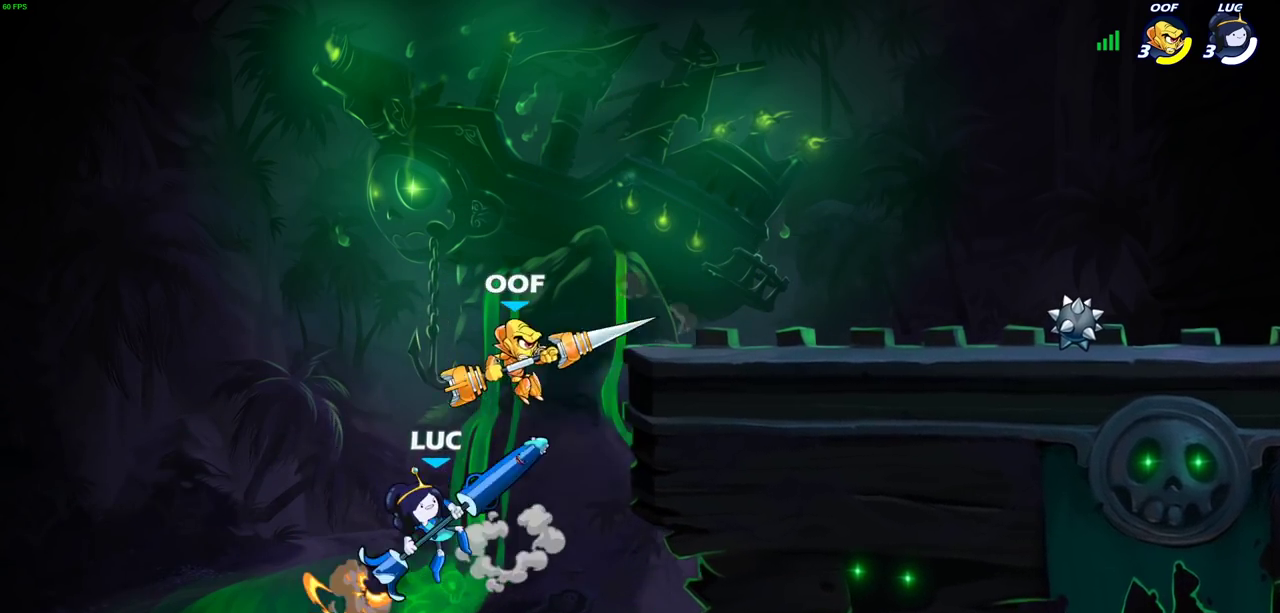
{"dt_ms": 500, "buttons": [], "left_stick": "center", "right_stick": "center", "events": [[83, "CIRCLE", "up"]]}
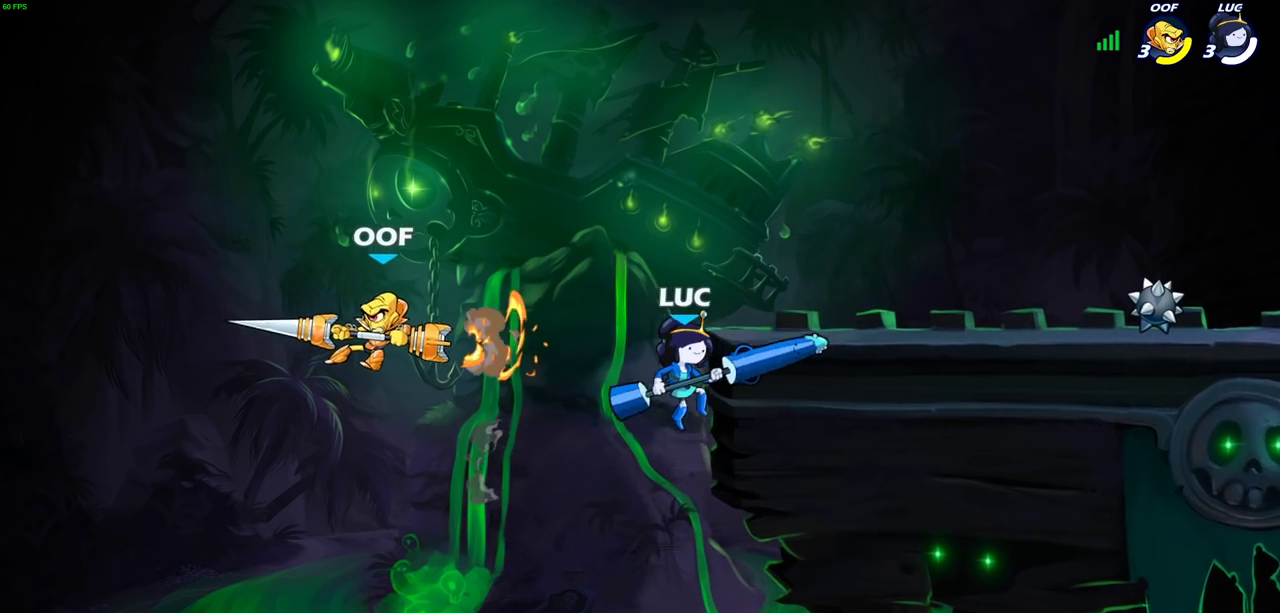
{"dt_ms": 500, "buttons": ["CROSS", "SQUARE", "TRIANGLE"], "left_stick": "up-left", "right_stick": "center", "events": [[83, "left_stick", "right"], [217, "CROSS", "down"], [283, "left_stick", "up-left"], [383, "CROSS", "up"], [450, "CROSS", "down"], [467, "SQUARE", "down"], [500, "TRIANGLE", "down"]]}
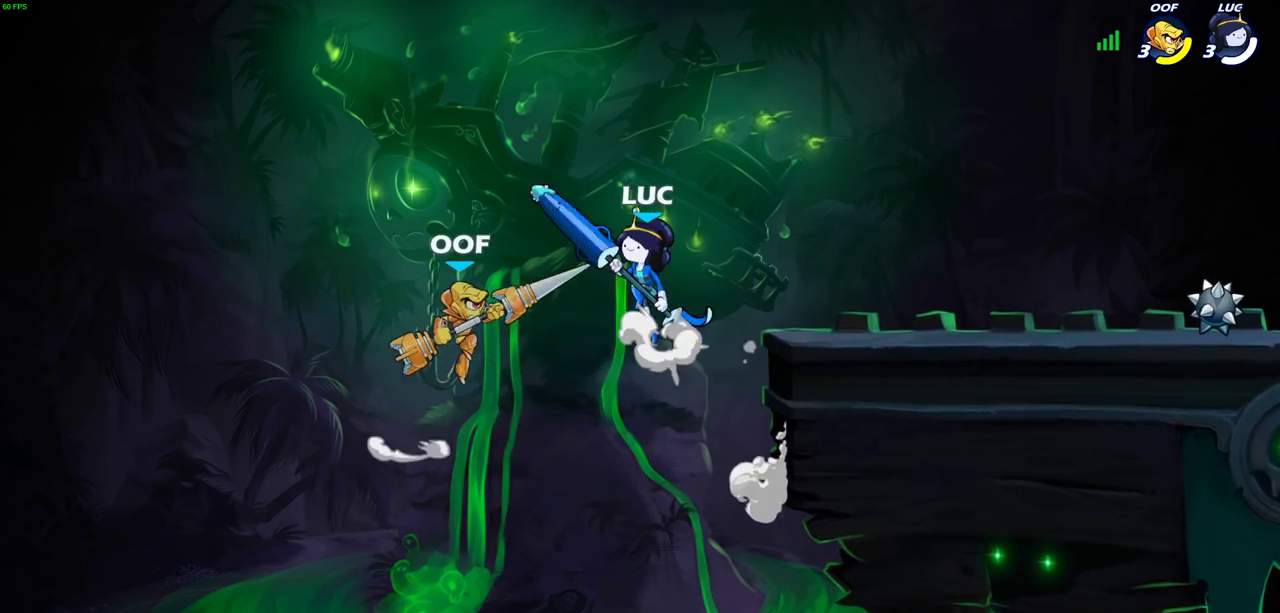
{"dt_ms": 500, "buttons": [], "left_stick": "right", "right_stick": "center", "events": [[17, "CROSS", "up"], [17, "TRIANGLE", "up"], [33, "SQUARE", "up"], [33, "left_stick", "center"], [100, "left_stick", "right"], [167, "left_stick", "center"], [250, "left_stick", "right"]]}
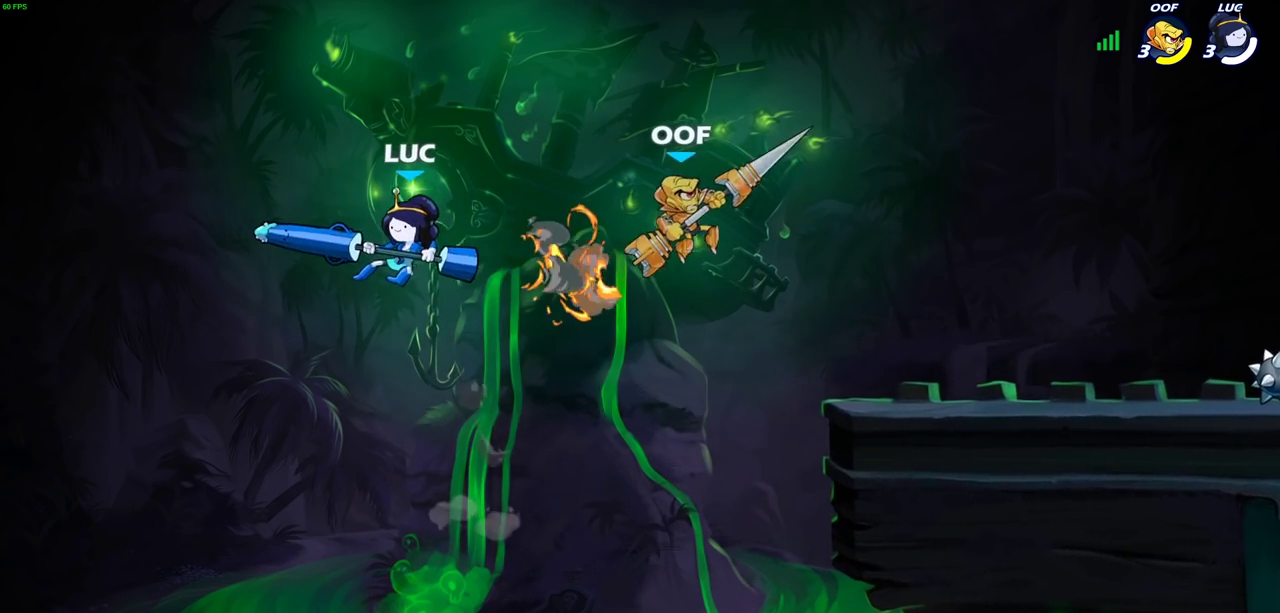
{"dt_ms": 500, "buttons": [], "left_stick": "right", "right_stick": "center", "events": [[283, "CROSS", "down"], [500, "CROSS", "up"]]}
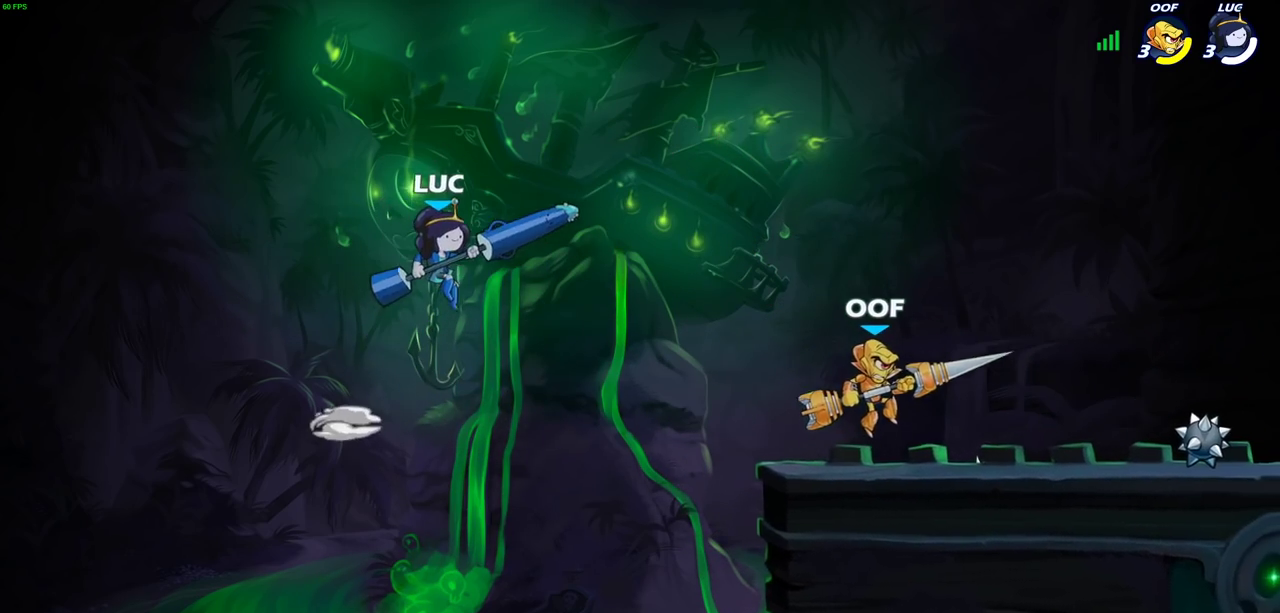
{"dt_ms": 500, "buttons": [], "left_stick": "up", "right_stick": "center", "events": [[83, "left_stick", "up-right"], [183, "R2", "down"], [450, "R2", "up"], [483, "left_stick", "up"]]}
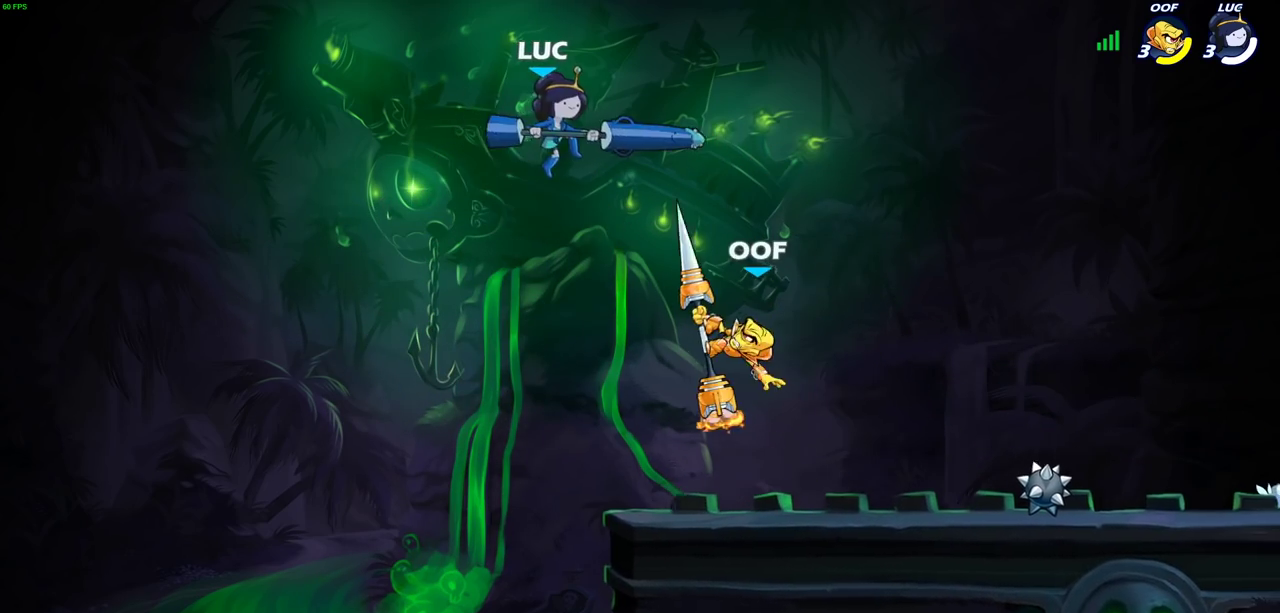
{"dt_ms": 500, "buttons": [], "left_stick": "down-right", "right_stick": "center", "events": [[33, "left_stick", "up-left"], [100, "left_stick", "left"], [150, "left_stick", "down-left"], [283, "left_stick", "down-right"]]}